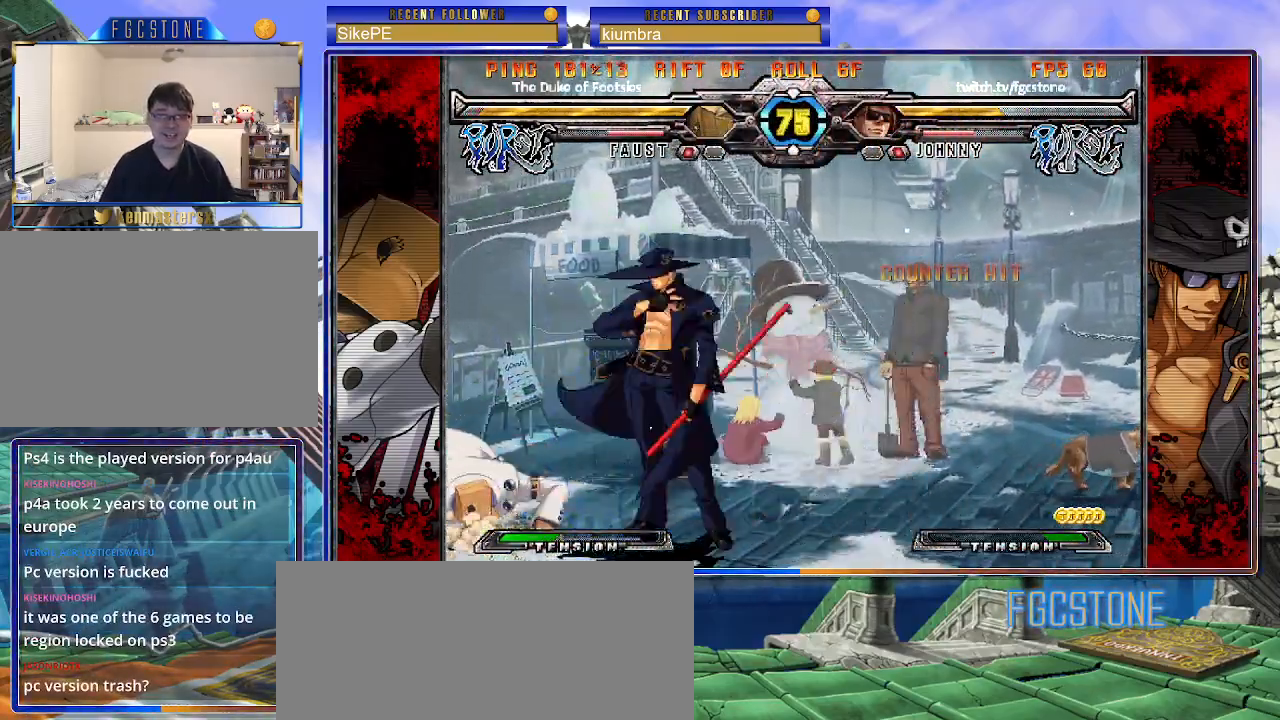
Gameplay with a controller (arcade stick); each line is a JSON object with the inputs held at the frame after it. "events" lists button and stick changes between this image and that frame as [ms after this image, input, new state], when the widget could be followed in between. Not read: L3 R3.
{"buttons": ["HS", "P"], "left_stick": "right", "events": [[50, "HS", "up"], [133, "left_stick", "down"], [267, "left_stick", "center"], [333, "P", "down"], [367, "left_stick", "right"], [433, "HS", "down"]]}
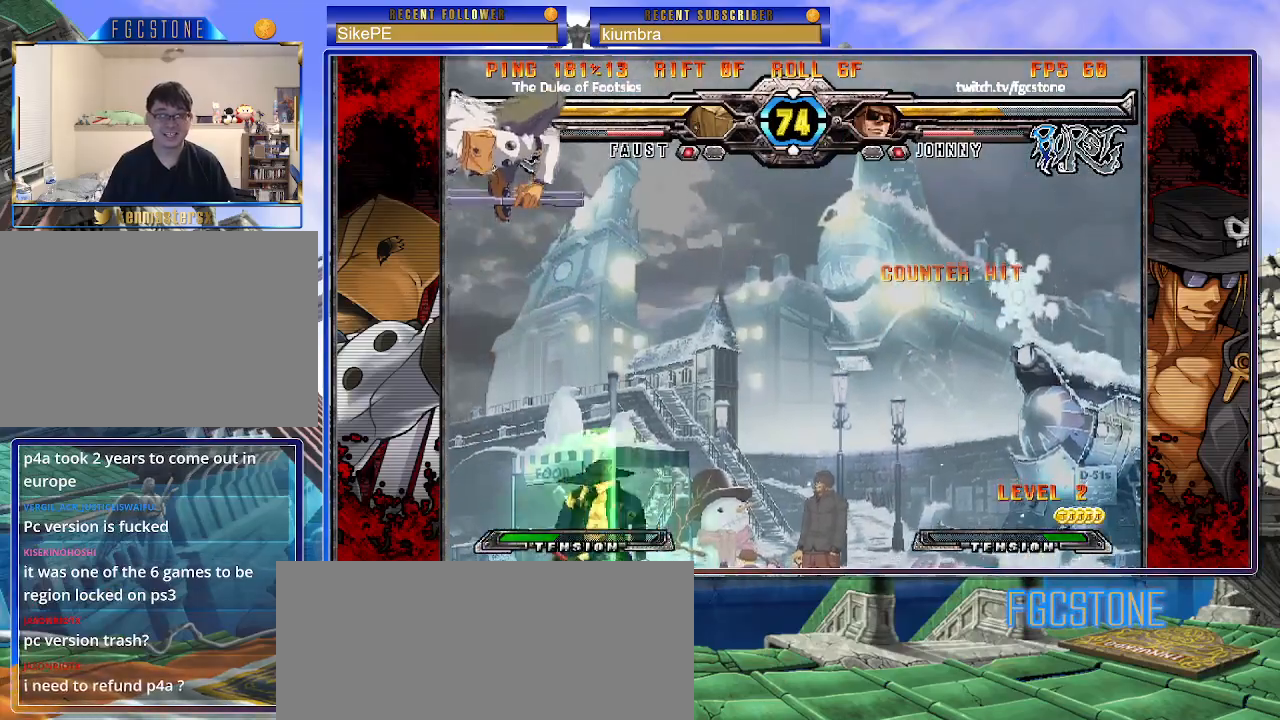
{"buttons": [], "left_stick": "right", "events": [[50, "HS", "up"], [183, "left_stick", "up-left"], [233, "P", "up"], [317, "left_stick", "right"]]}
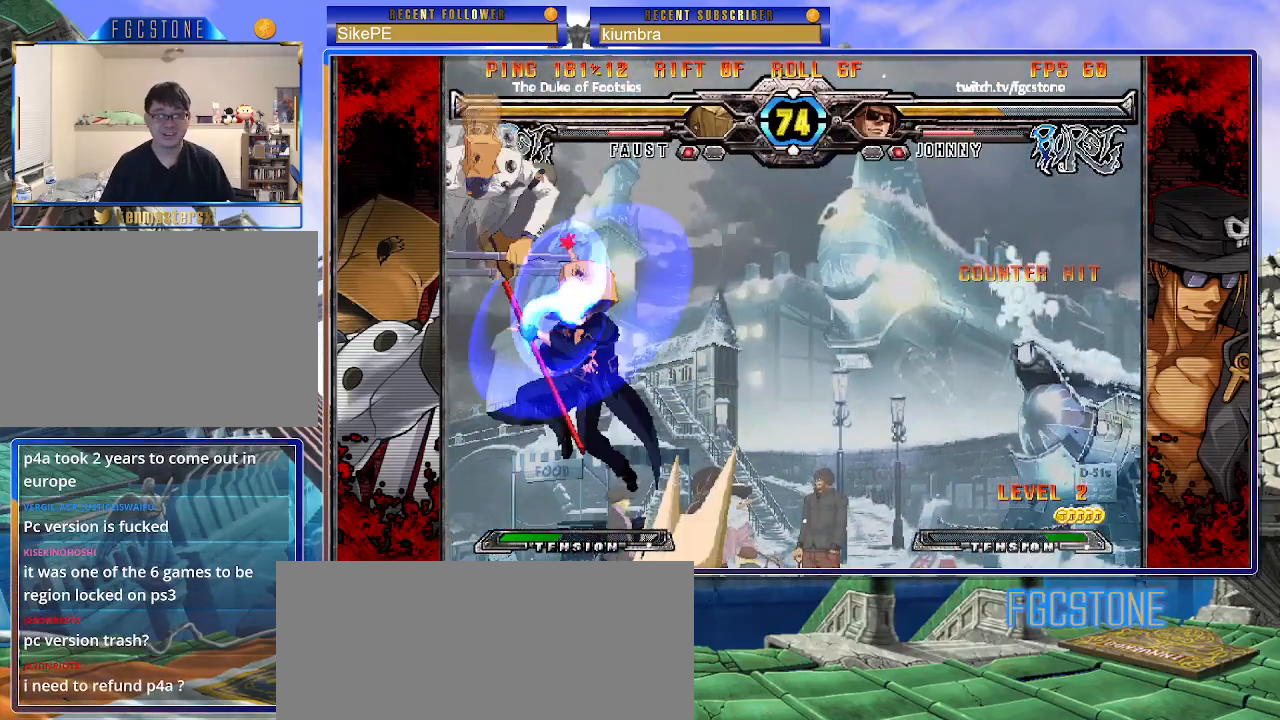
{"buttons": [], "left_stick": "right", "events": []}
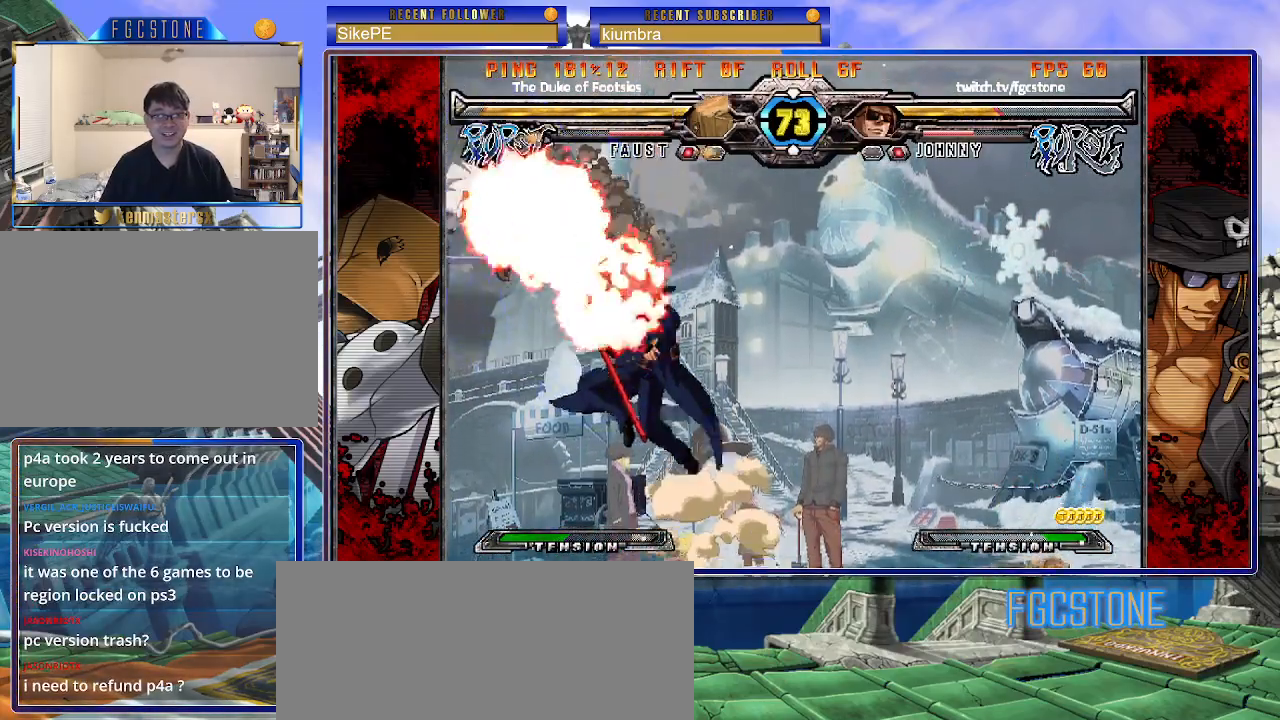
{"buttons": [], "left_stick": "down", "events": [[300, "HS", "down"], [383, "HS", "up"], [500, "left_stick", "down"]]}
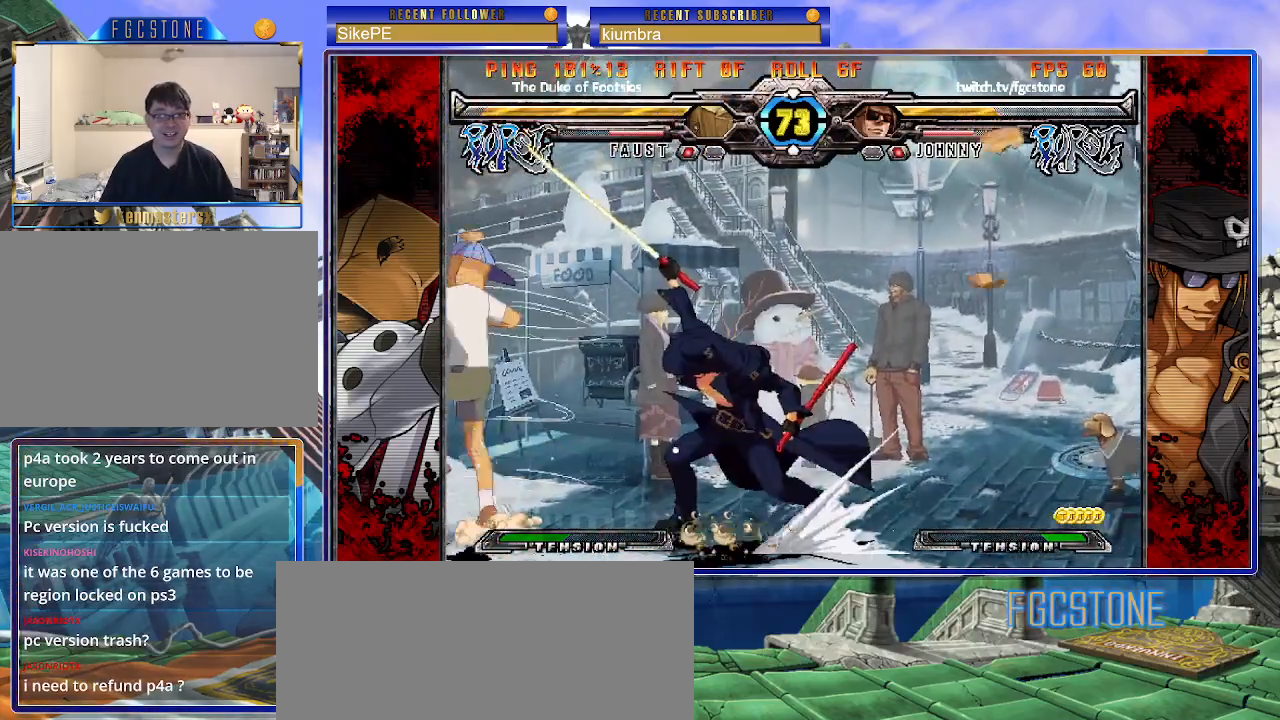
{"buttons": [], "left_stick": "right", "events": [[83, "left_stick", "left"], [133, "left_stick", "center"], [167, "K", "down"], [333, "K", "up"], [350, "left_stick", "right"]]}
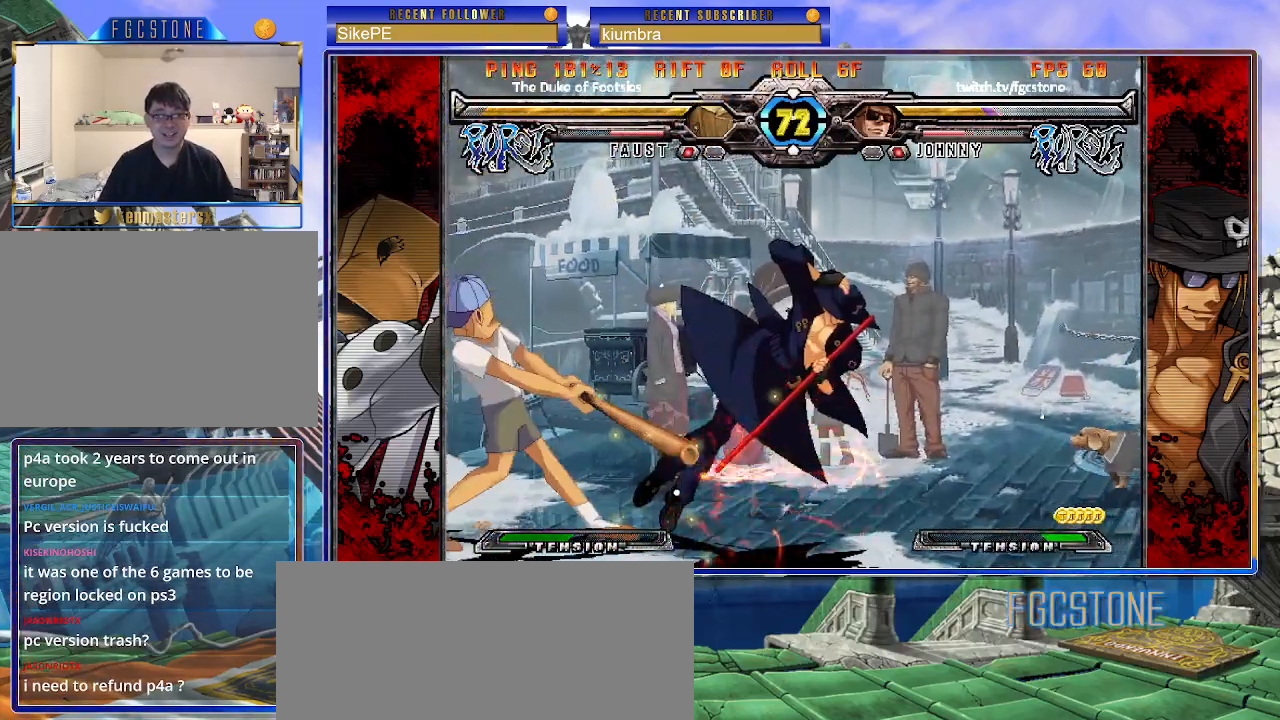
{"buttons": ["S"], "left_stick": "right", "events": [[33, "K", "down"], [83, "K", "up"], [300, "K", "down"], [317, "HS", "down"], [350, "S", "down"], [367, "K", "up"], [367, "S", "up"], [400, "S", "down"], [417, "HS", "up"], [450, "S", "up"], [467, "S", "down"]]}
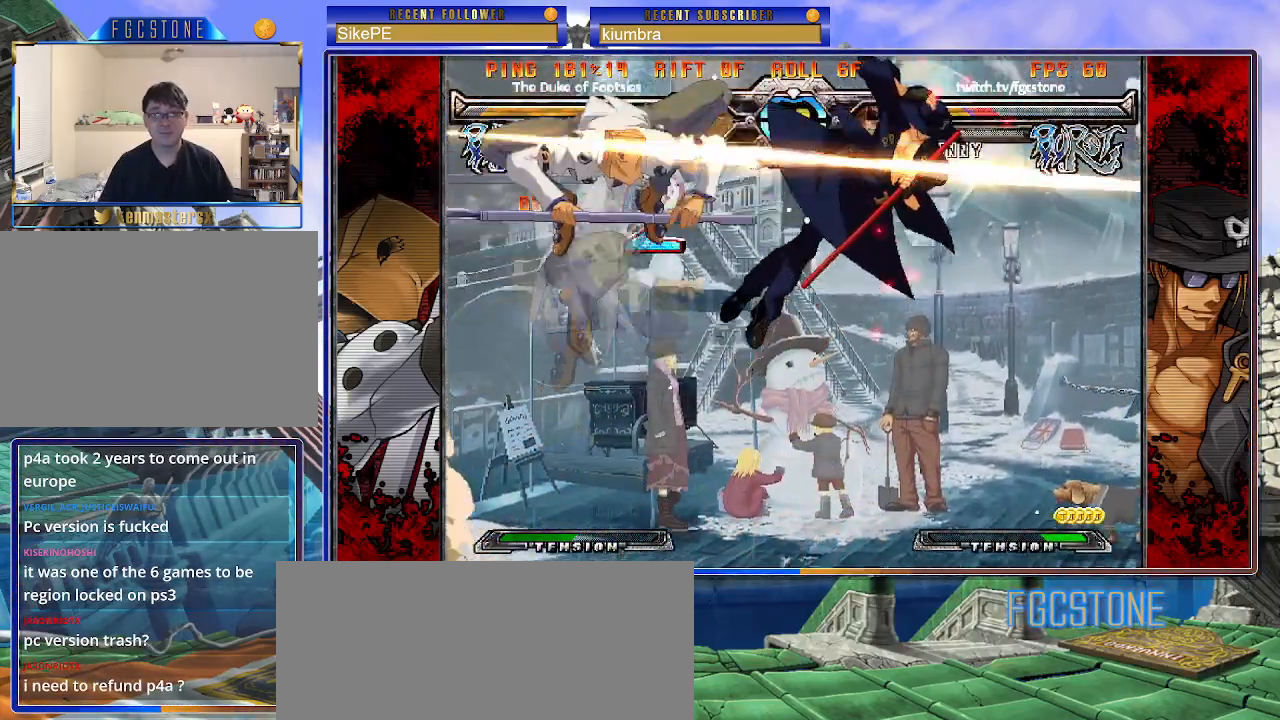
{"buttons": [], "left_stick": "center", "events": [[83, "S", "up"], [150, "left_stick", "center"]]}
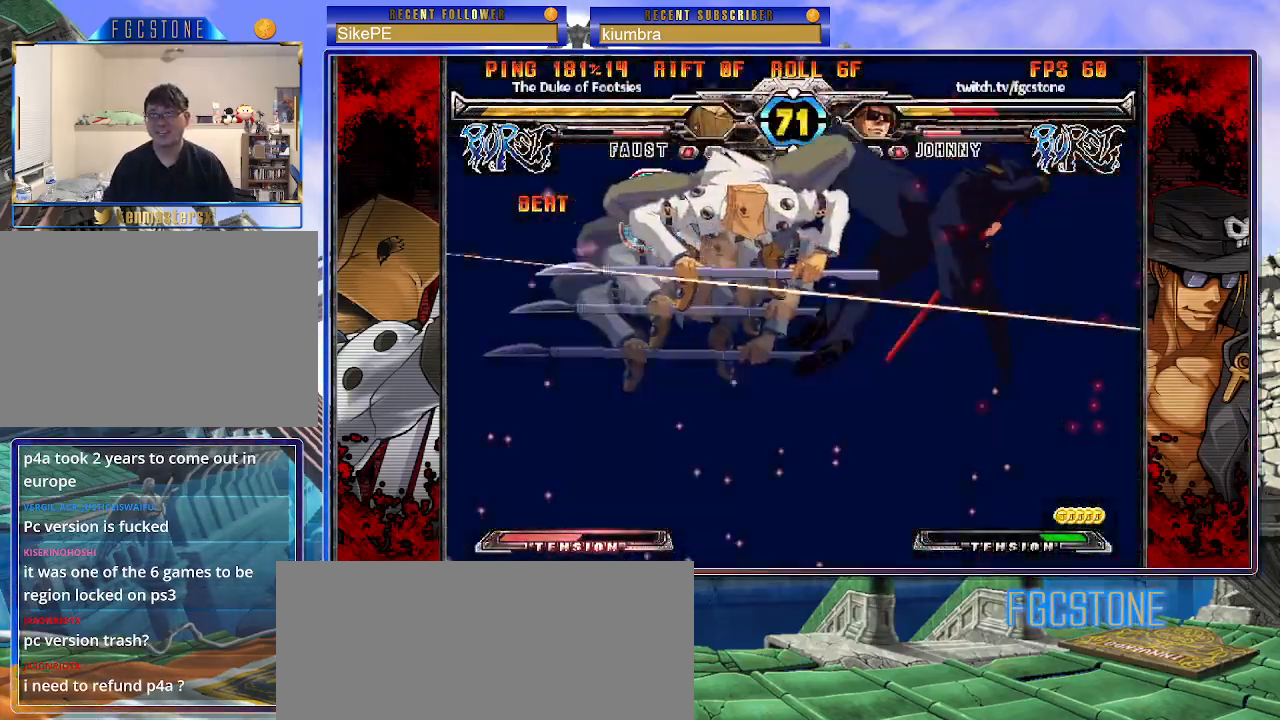
{"buttons": [], "left_stick": "center", "events": []}
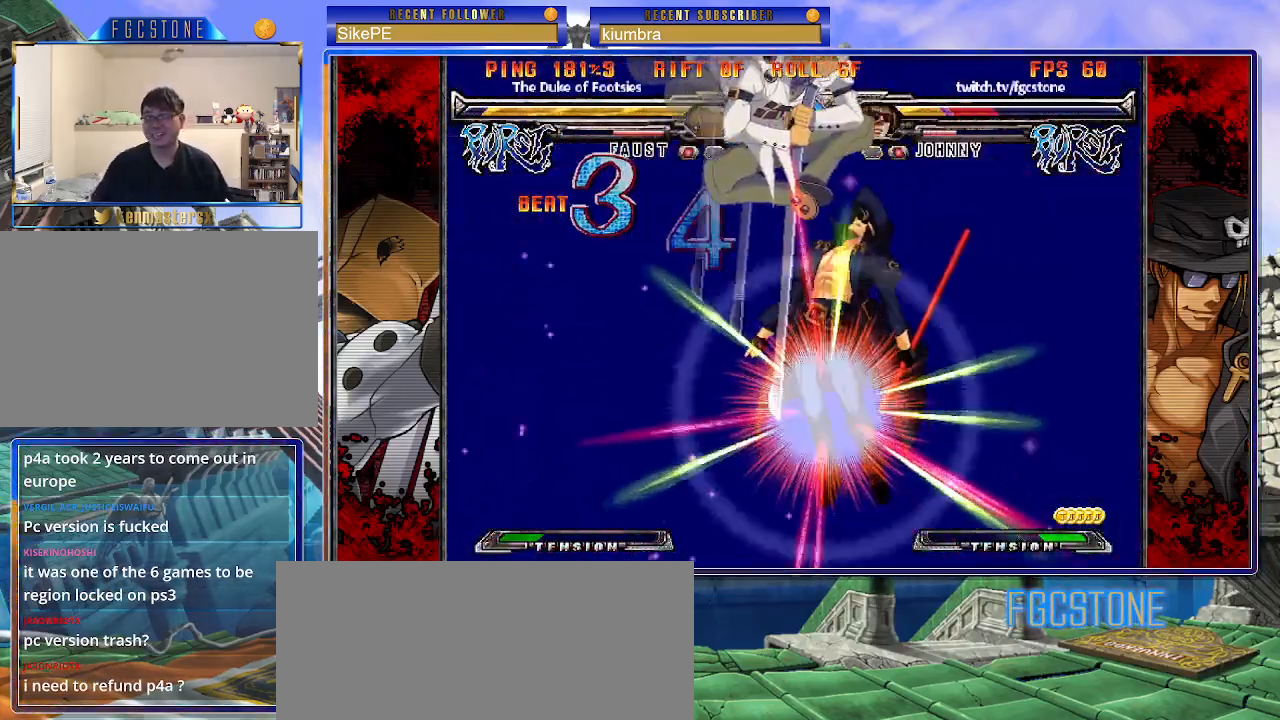
{"buttons": [], "left_stick": "center", "events": []}
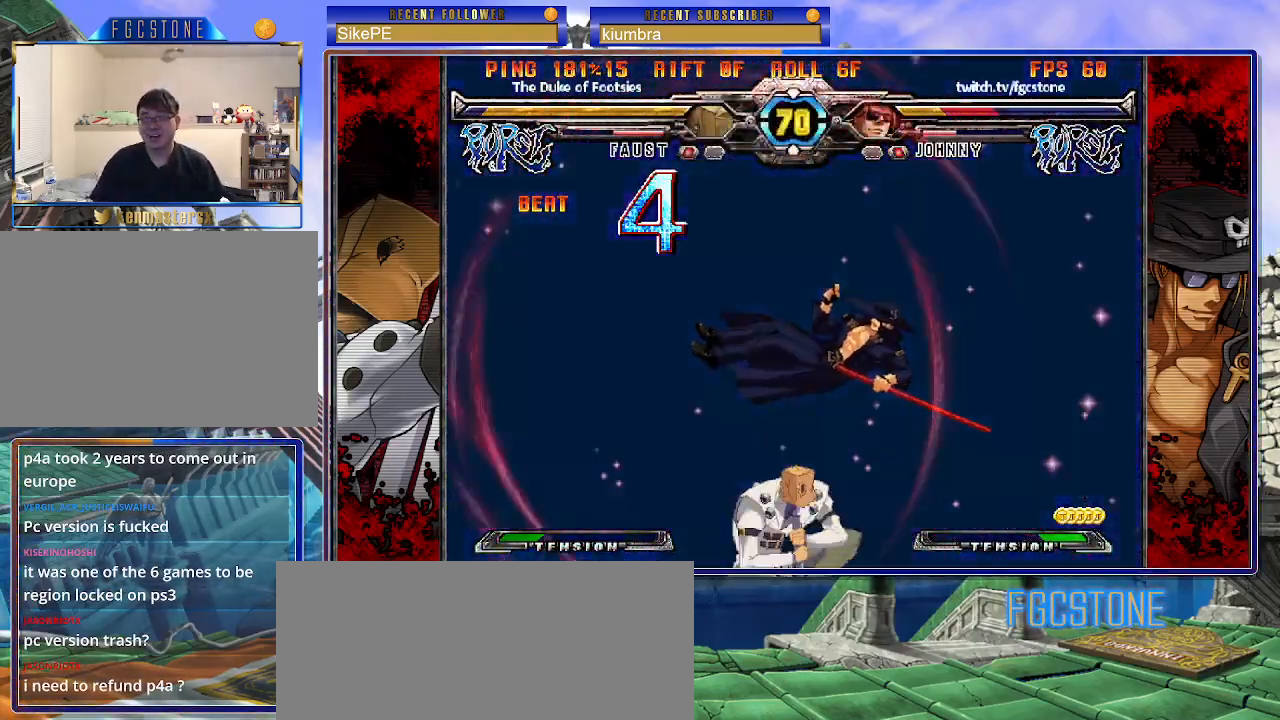
{"buttons": ["P"], "left_stick": "center", "events": [[283, "P", "down"], [400, "P", "up"], [467, "P", "down"]]}
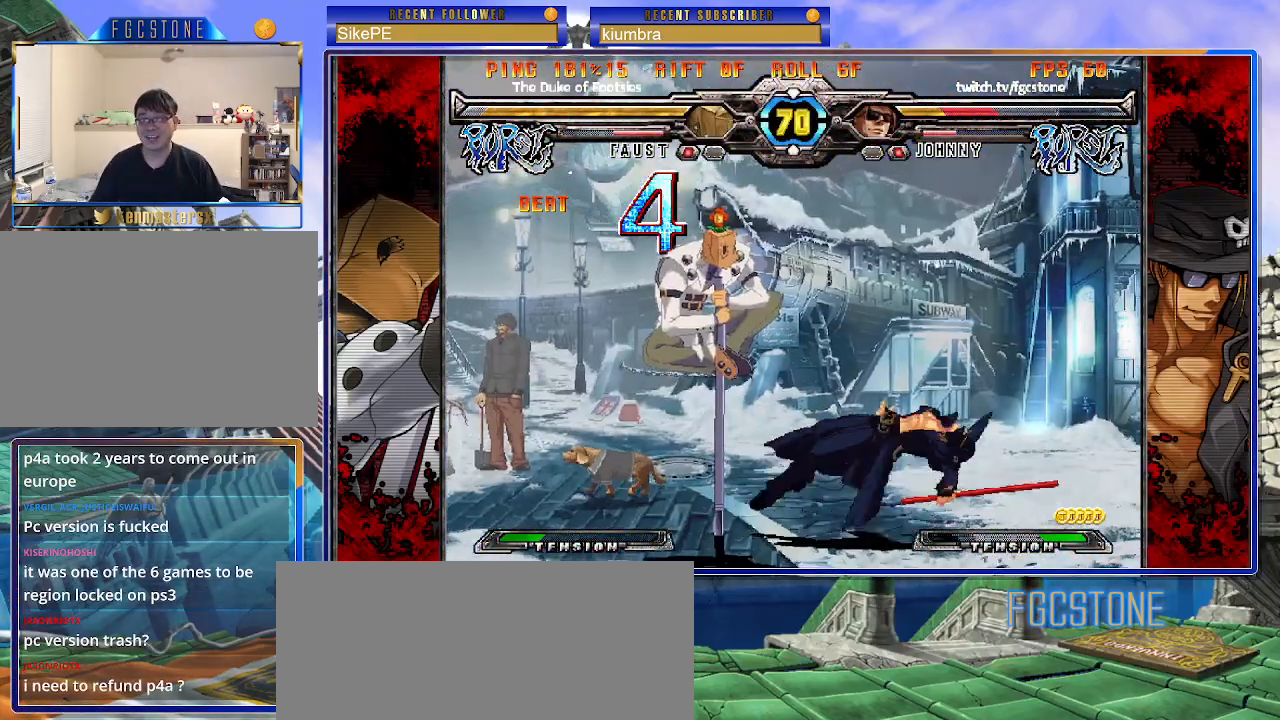
{"buttons": [], "left_stick": "down-right", "events": [[83, "P", "up"], [433, "left_stick", "down-right"]]}
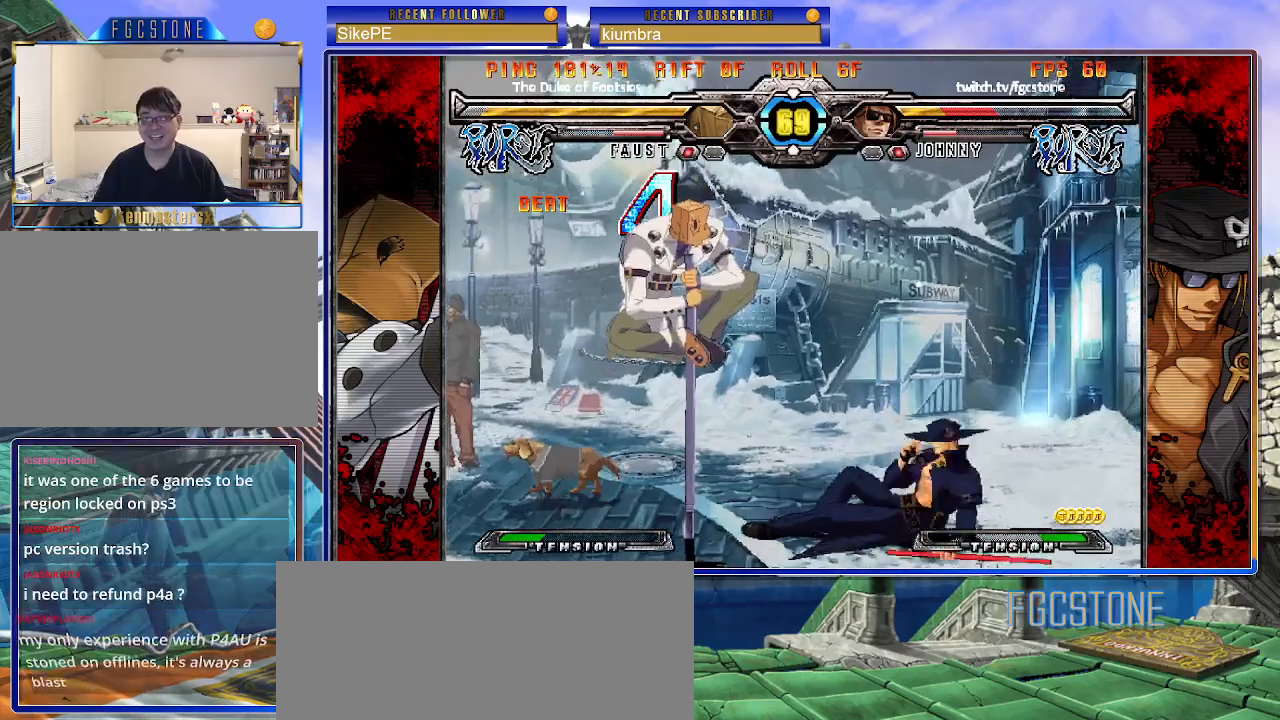
{"buttons": [], "left_stick": "down-right", "events": []}
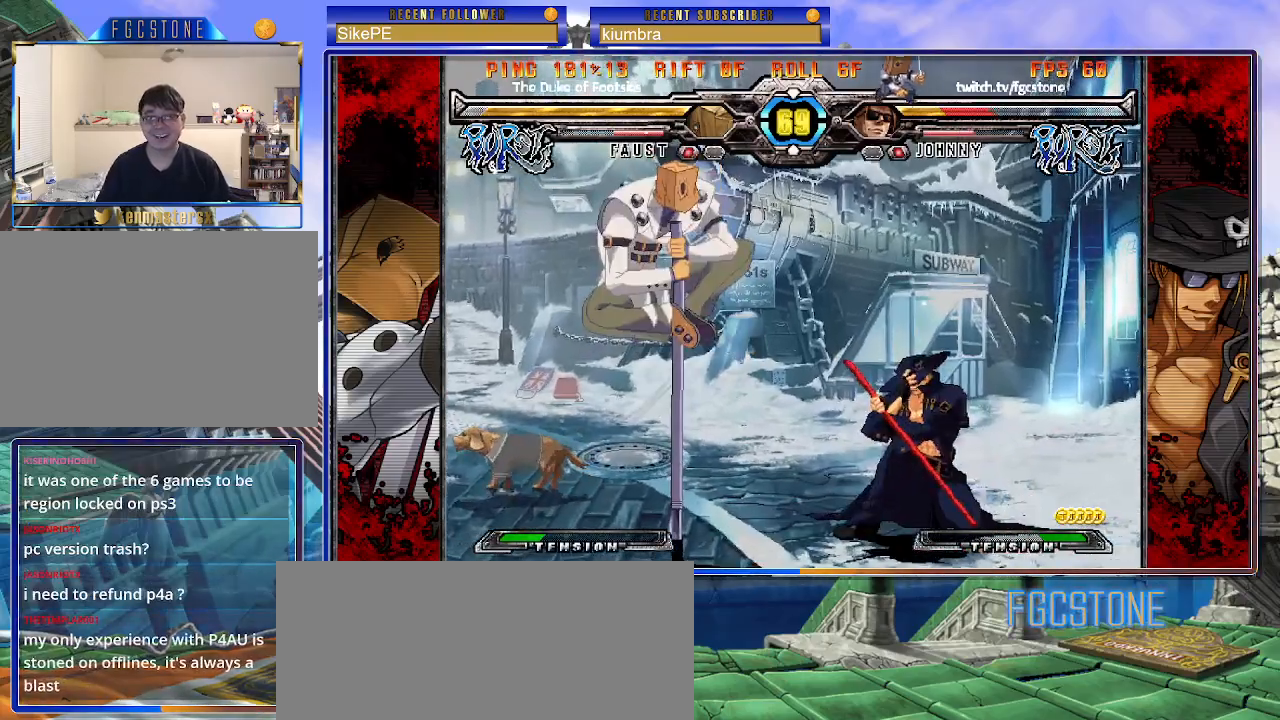
{"buttons": [], "left_stick": "center", "events": [[17, "left_stick", "right"], [200, "HS", "down"], [333, "HS", "up"], [367, "left_stick", "down"], [450, "left_stick", "left"], [500, "left_stick", "center"]]}
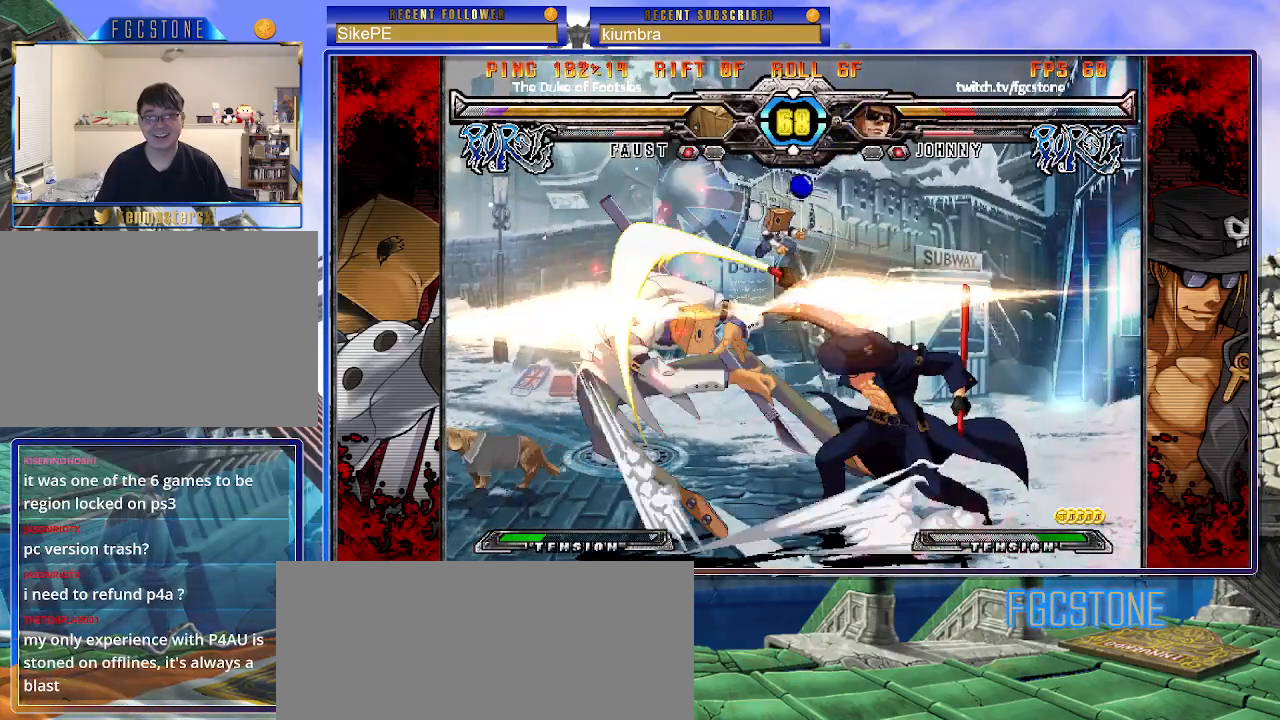
{"buttons": [], "left_stick": "center", "events": [[33, "P", "down"], [117, "P", "up"]]}
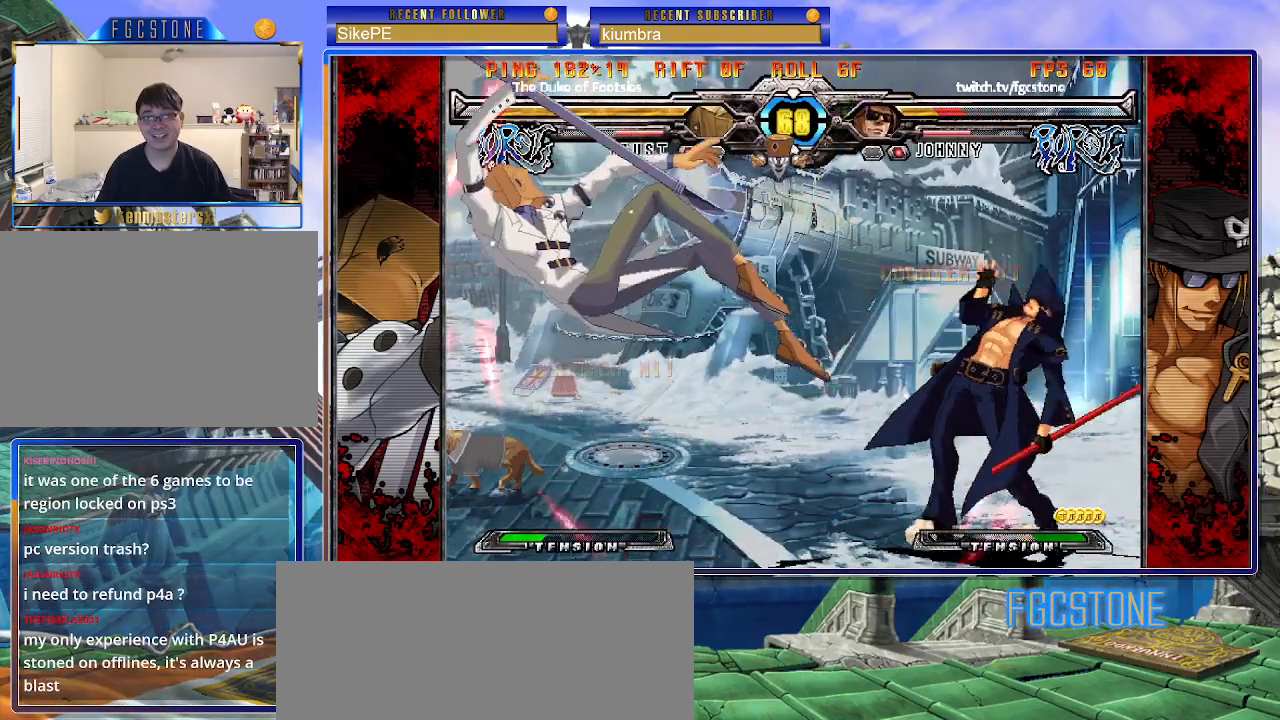
{"buttons": [], "left_stick": "left", "events": [[67, "left_stick", "left"], [117, "left_stick", "center"], [200, "left_stick", "left"]]}
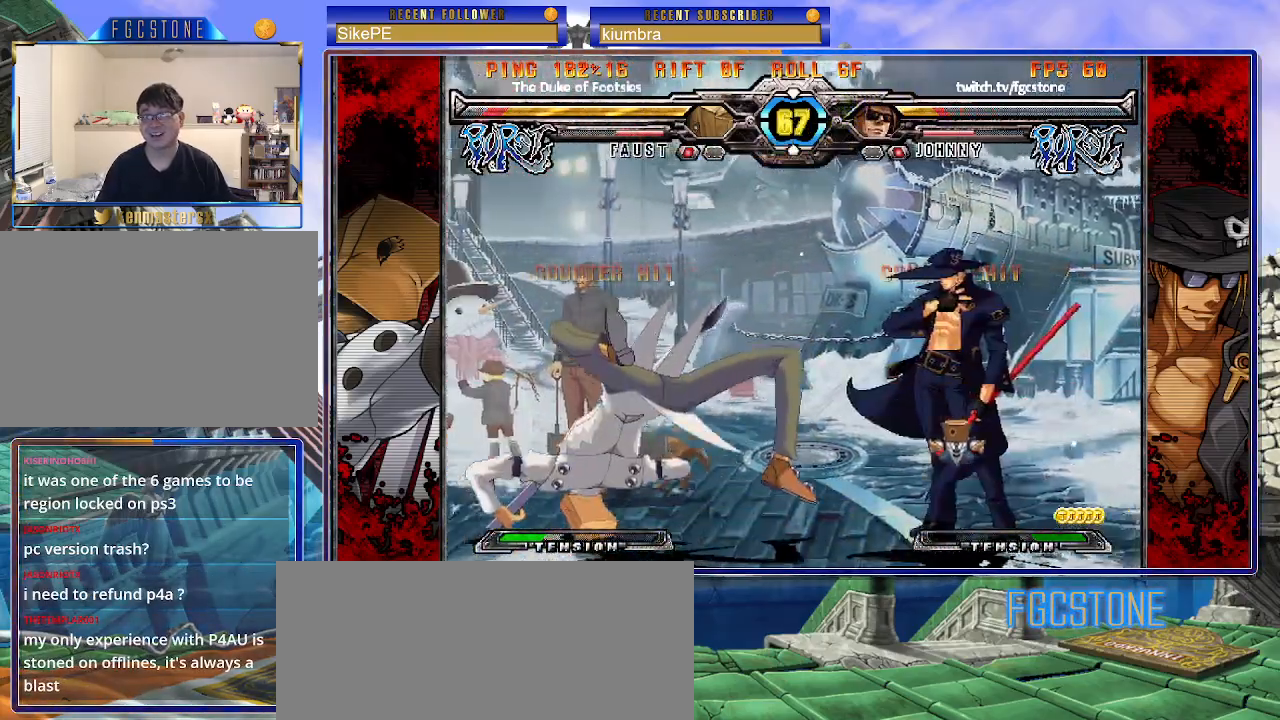
{"buttons": ["HS"], "left_stick": "down-left", "events": [[400, "left_stick", "down-left"], [450, "HS", "down"]]}
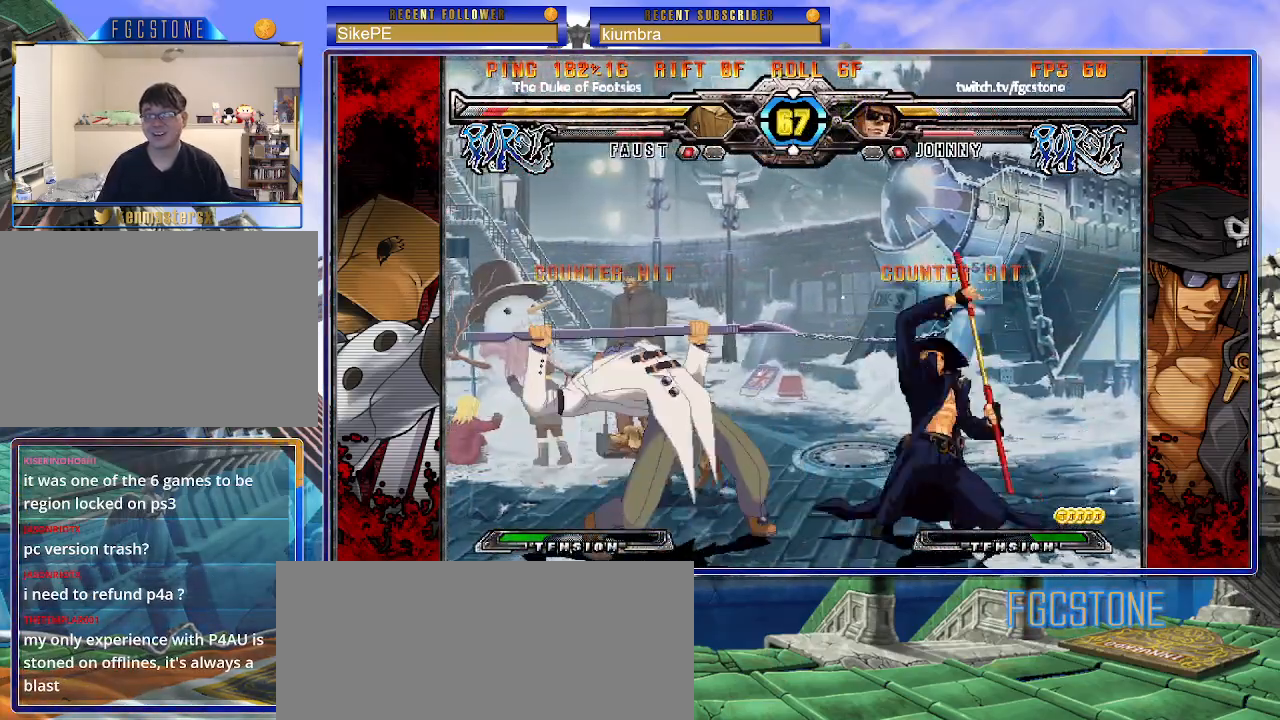
{"buttons": [], "left_stick": "left", "events": [[67, "left_stick", "left"], [83, "HS", "up"], [333, "HS", "down"], [450, "HS", "up"]]}
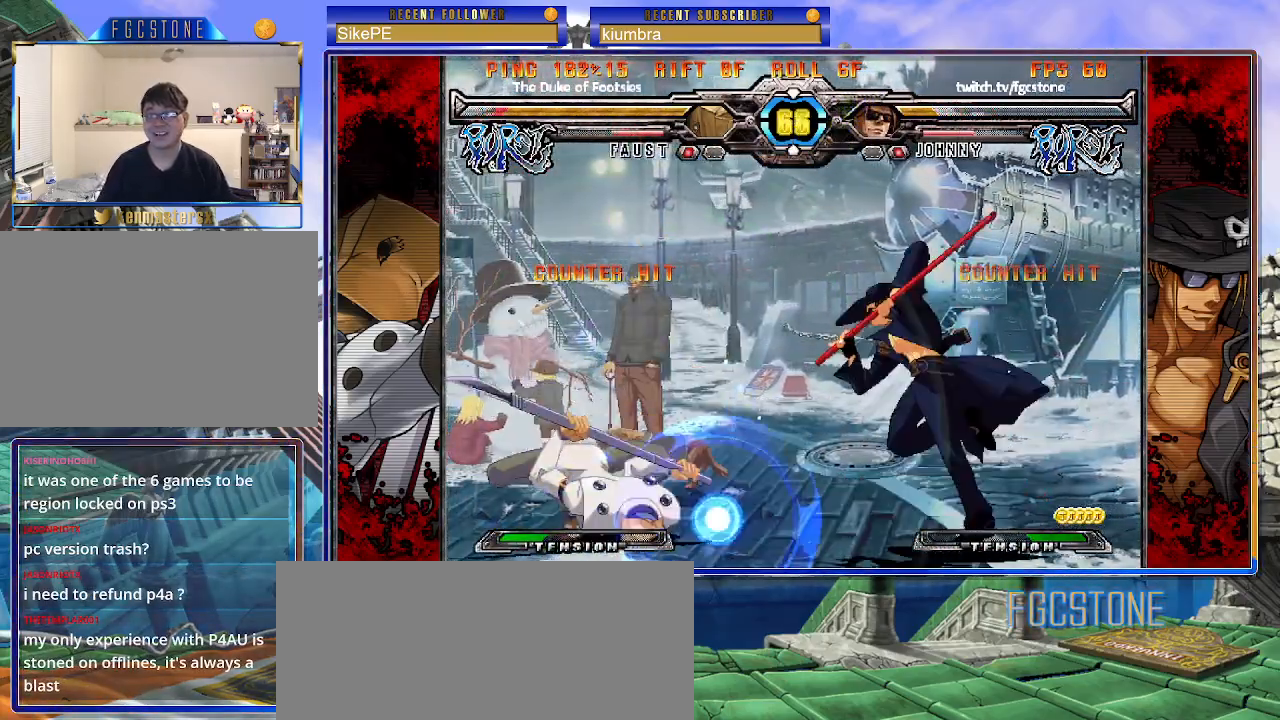
{"buttons": ["K"], "left_stick": "center", "events": [[183, "left_stick", "down"], [317, "left_stick", "left"], [367, "left_stick", "center"], [383, "K", "down"]]}
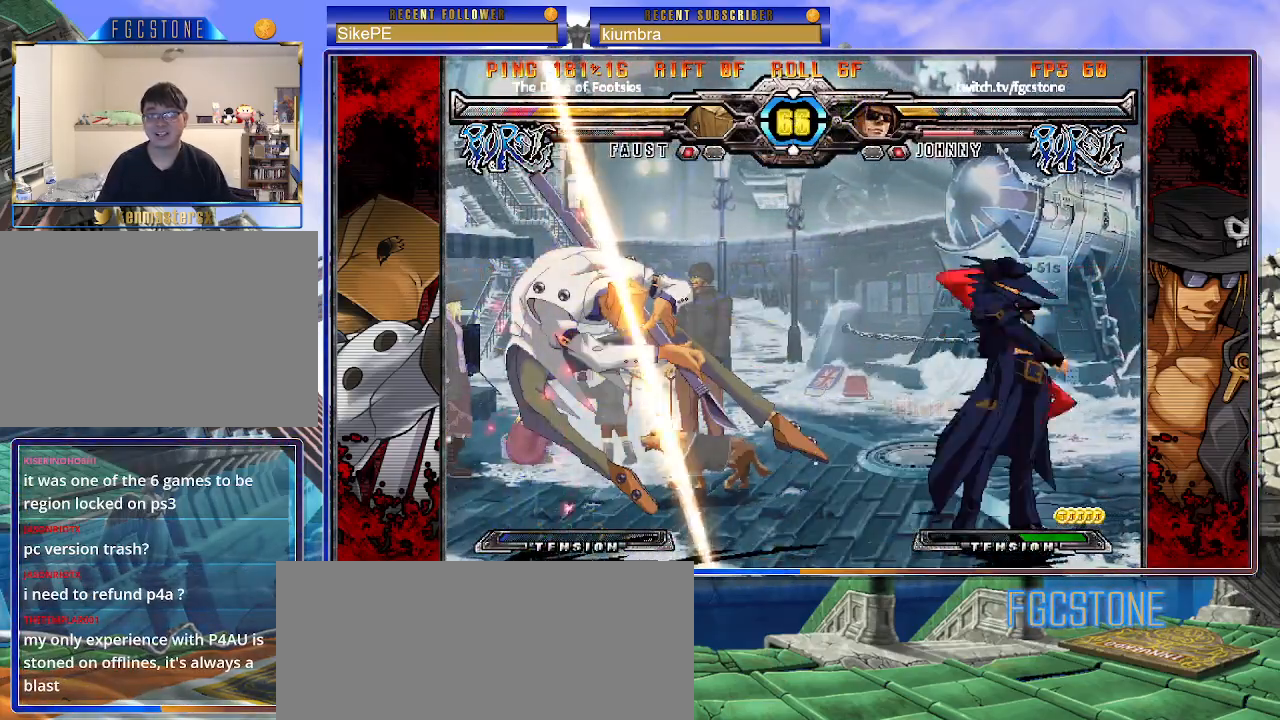
{"buttons": [], "left_stick": "left", "events": [[33, "left_stick", "left"], [67, "HS", "down"], [100, "HS", "up"], [117, "left_stick", "center"], [167, "left_stick", "left"], [283, "K", "up"], [383, "K", "down"], [450, "K", "up"]]}
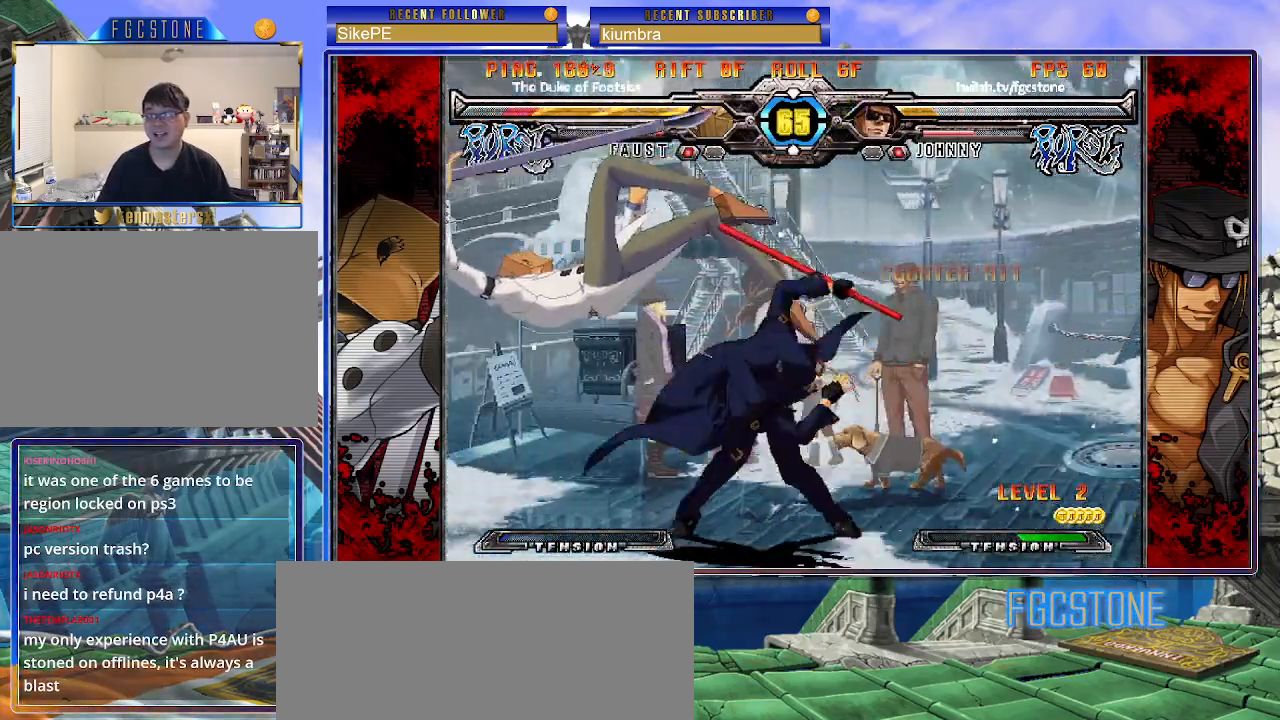
{"buttons": ["HS", "K"], "left_stick": "center", "events": [[50, "left_stick", "down"], [167, "left_stick", "left"], [217, "left_stick", "center"], [233, "K", "down"], [467, "HS", "down"]]}
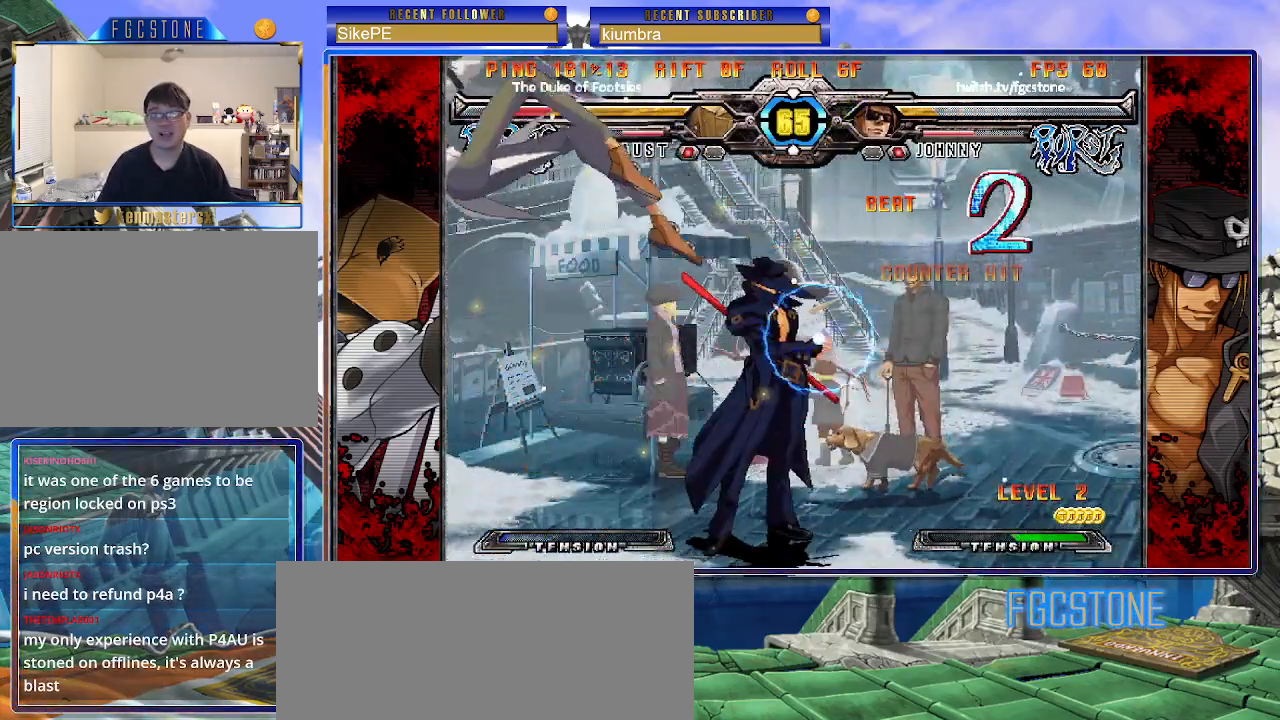
{"buttons": [], "left_stick": "center", "events": [[50, "HS", "up"], [50, "left_stick", "up-left"], [167, "K", "up"], [217, "S", "down"], [250, "left_stick", "center"], [333, "S", "up"]]}
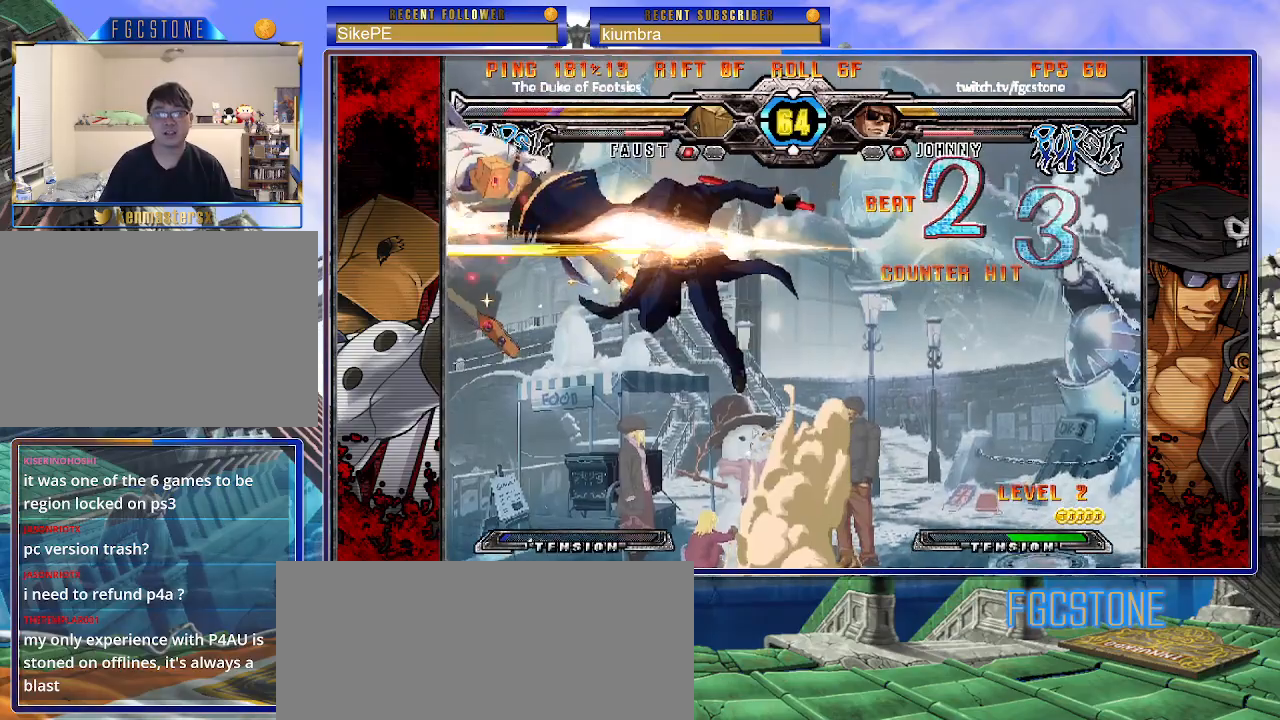
{"buttons": [], "left_stick": "left", "events": [[17, "left_stick", "up-left"], [133, "S", "down"], [200, "left_stick", "center"], [233, "S", "up"], [250, "left_stick", "right"], [383, "left_stick", "down"], [467, "left_stick", "left"]]}
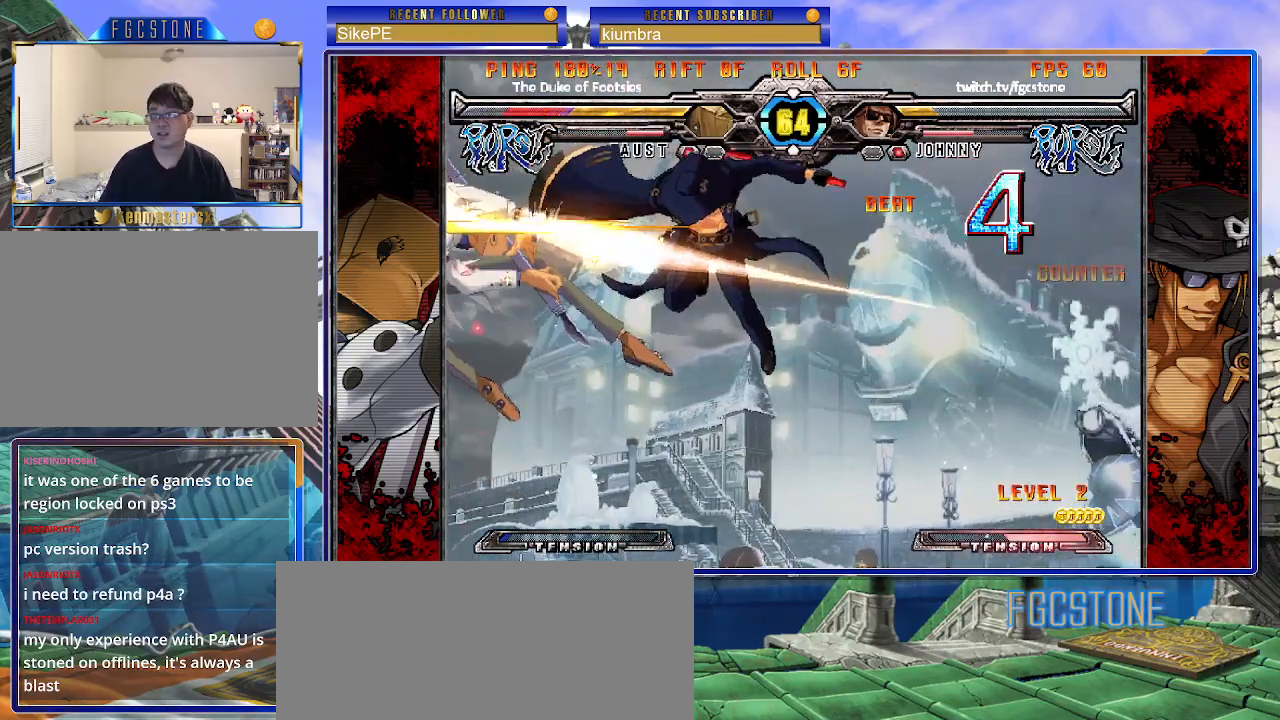
{"buttons": [], "left_stick": "center", "events": [[17, "left_stick", "center"], [33, "HS", "down"], [117, "HS", "up"]]}
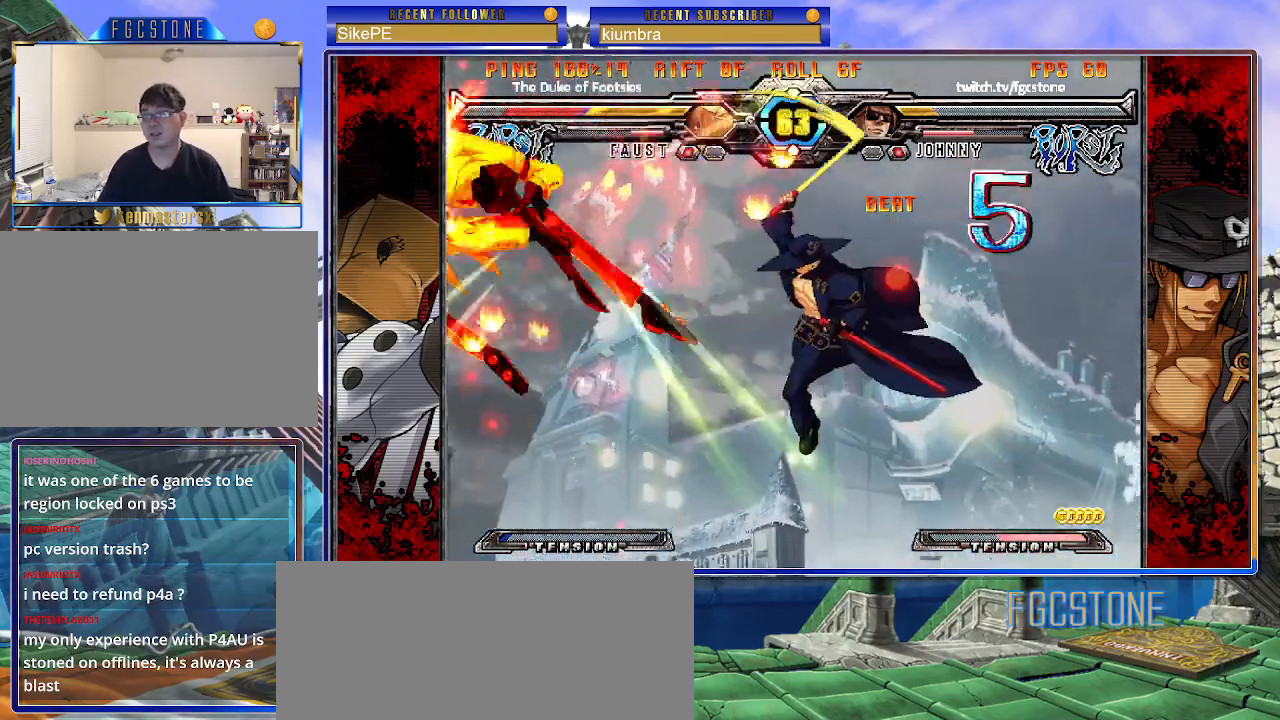
{"buttons": [], "left_stick": "center", "events": []}
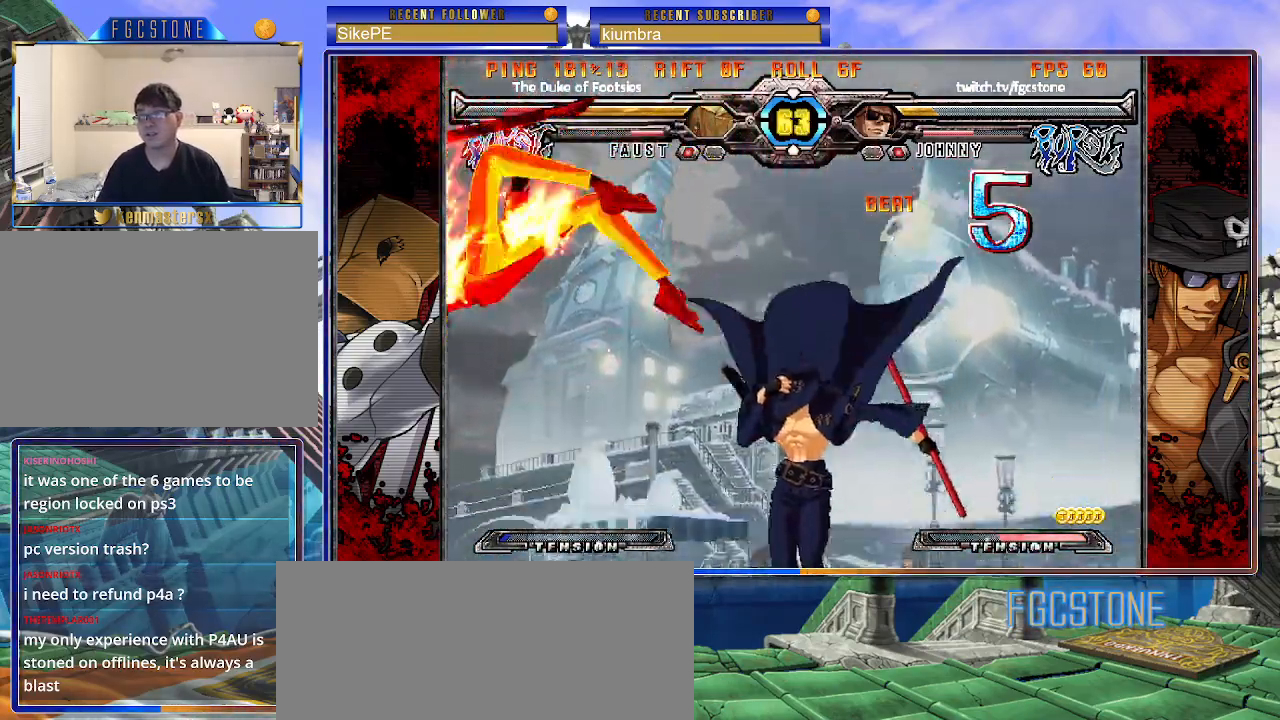
{"buttons": [], "left_stick": "right", "events": [[300, "left_stick", "right"], [383, "left_stick", "center"], [433, "left_stick", "right"]]}
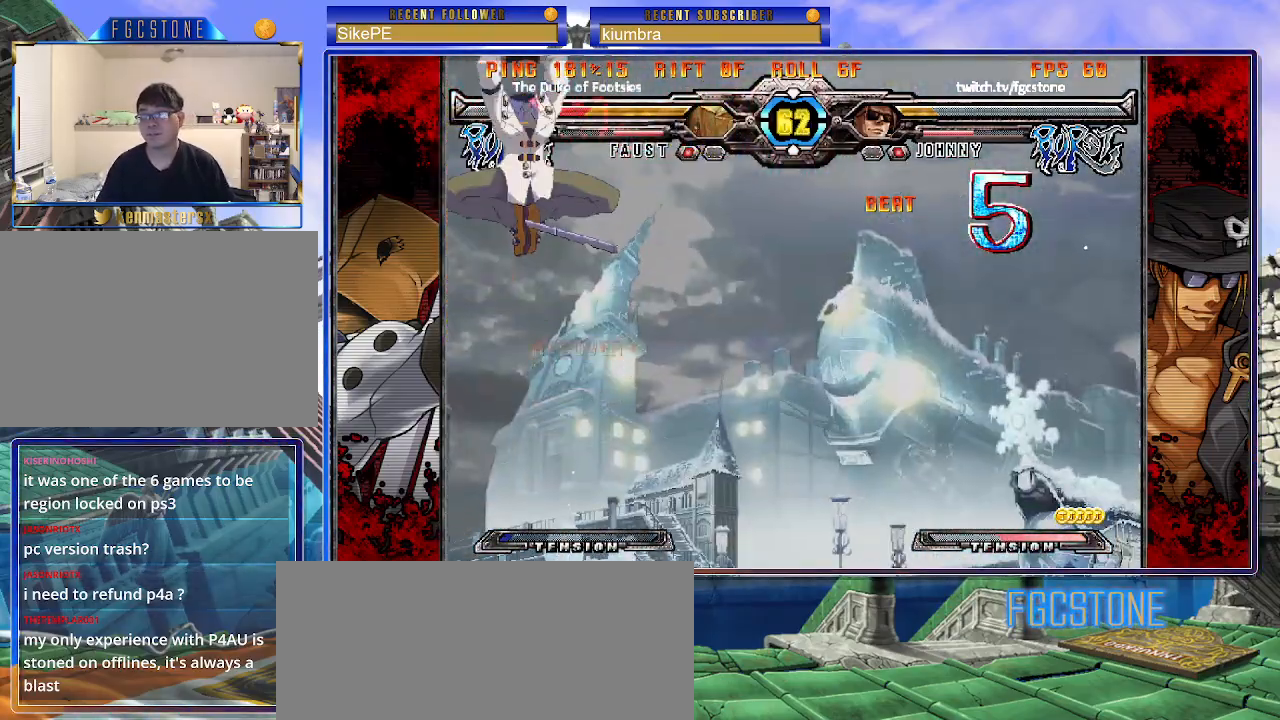
{"buttons": [], "left_stick": "up-right", "events": [[400, "left_stick", "up-right"]]}
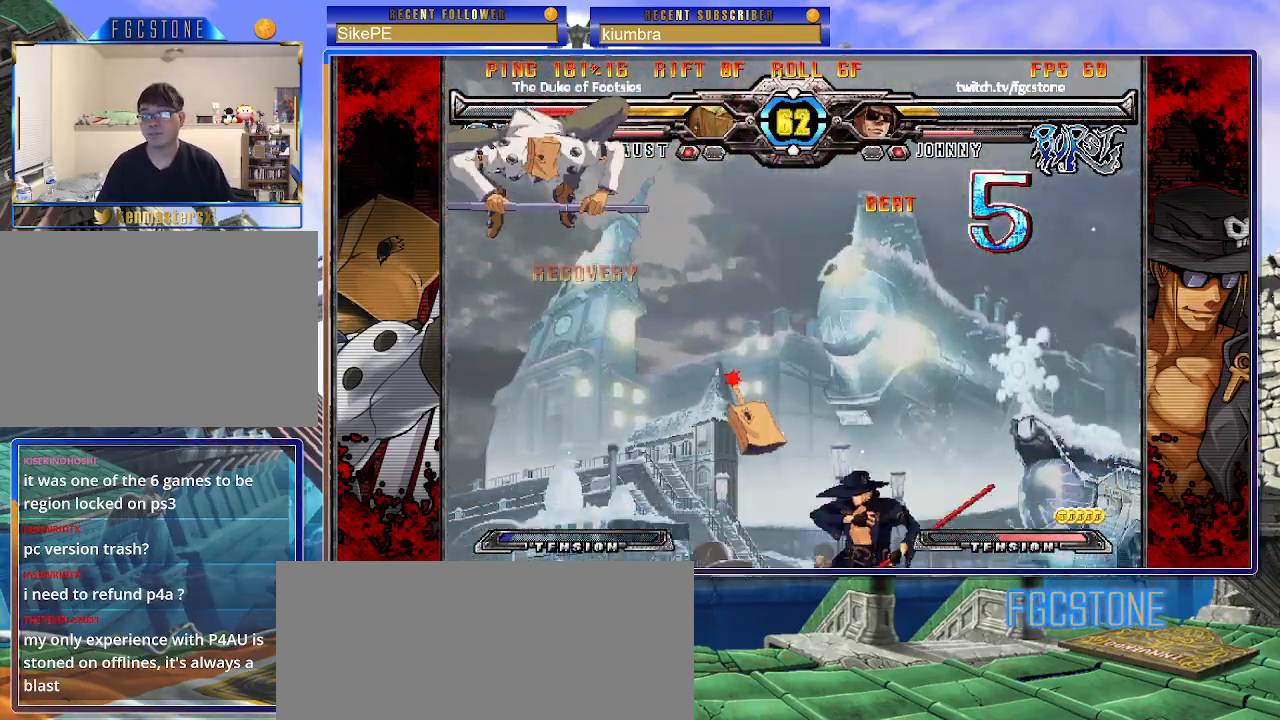
{"buttons": [], "left_stick": "right", "events": [[167, "left_stick", "up-left"], [283, "left_stick", "center"], [333, "left_stick", "right"]]}
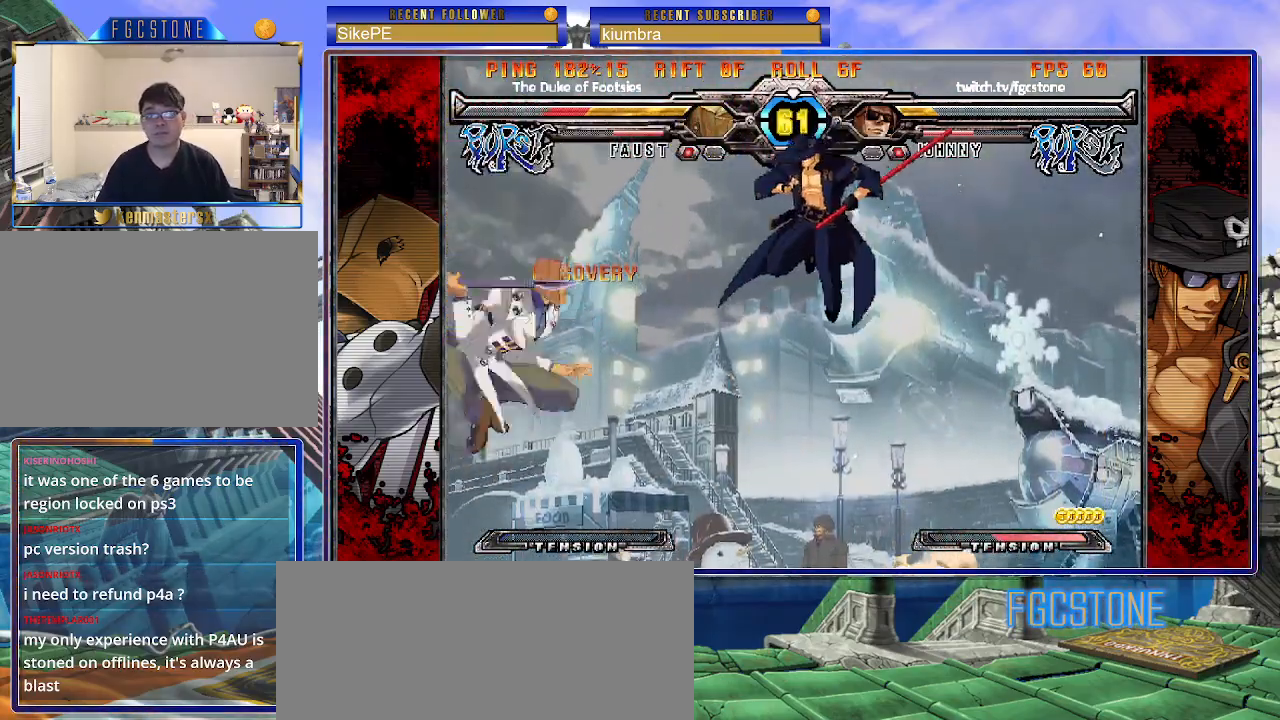
{"buttons": [], "left_stick": "right", "events": [[200, "HS", "down"], [350, "HS", "up"]]}
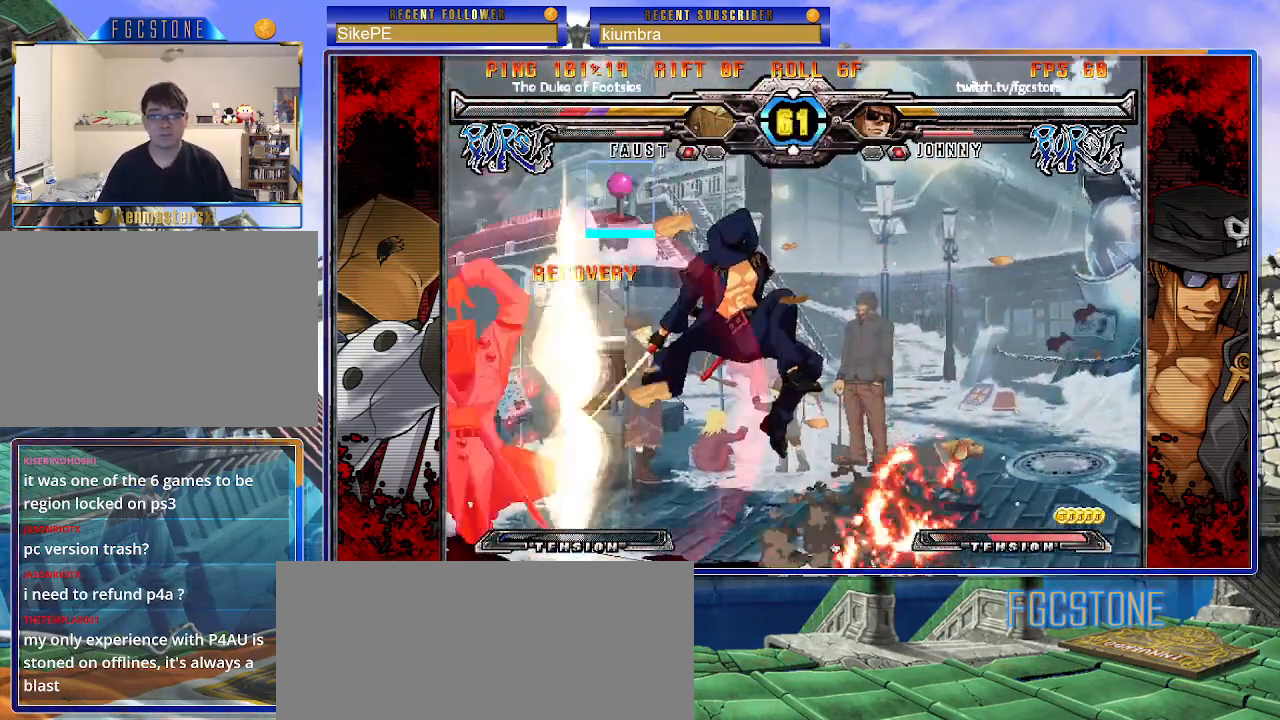
{"buttons": [], "left_stick": "center", "events": [[333, "left_stick", "down"], [400, "left_stick", "left"], [500, "left_stick", "center"]]}
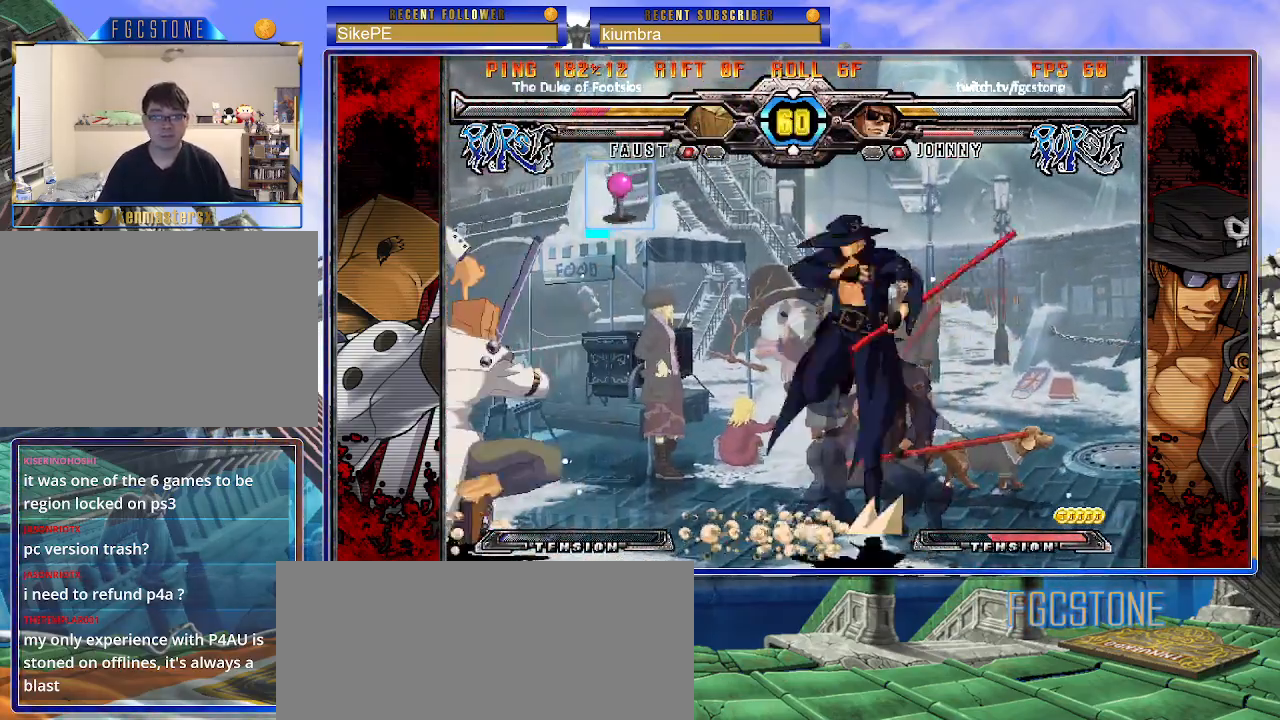
{"buttons": [], "left_stick": "left", "events": [[17, "HS", "down"], [67, "HS", "up"], [250, "HS", "down"], [250, "K", "down"], [250, "S", "down"], [283, "K", "up"], [283, "S", "up"], [300, "HS", "up"], [367, "left_stick", "left"], [433, "left_stick", "center"], [483, "left_stick", "left"]]}